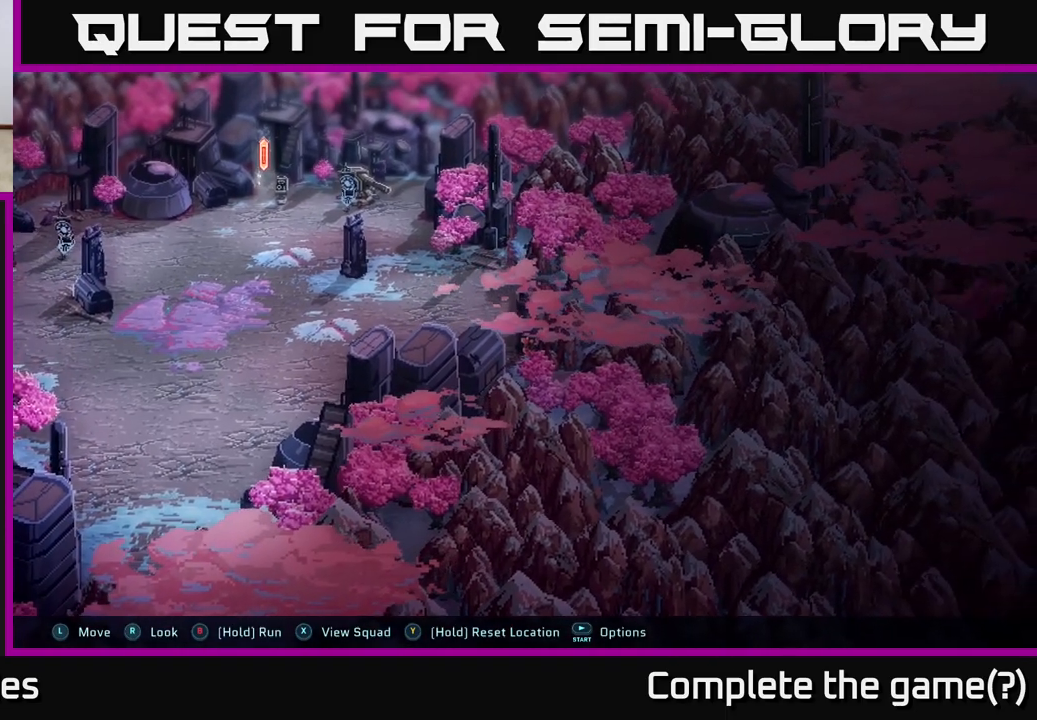
Gameplay with a controller (Xbox layout); each line is a JSON object with the inputs held at the frame after it. "events" lists button and stick changes between this image and that frame as [ms after this image, input, new state], when the widget could be followed in between.
{"buttons": [], "left_stick": "down", "right_stick": "center", "events": [[267, "left_stick", "down"]]}
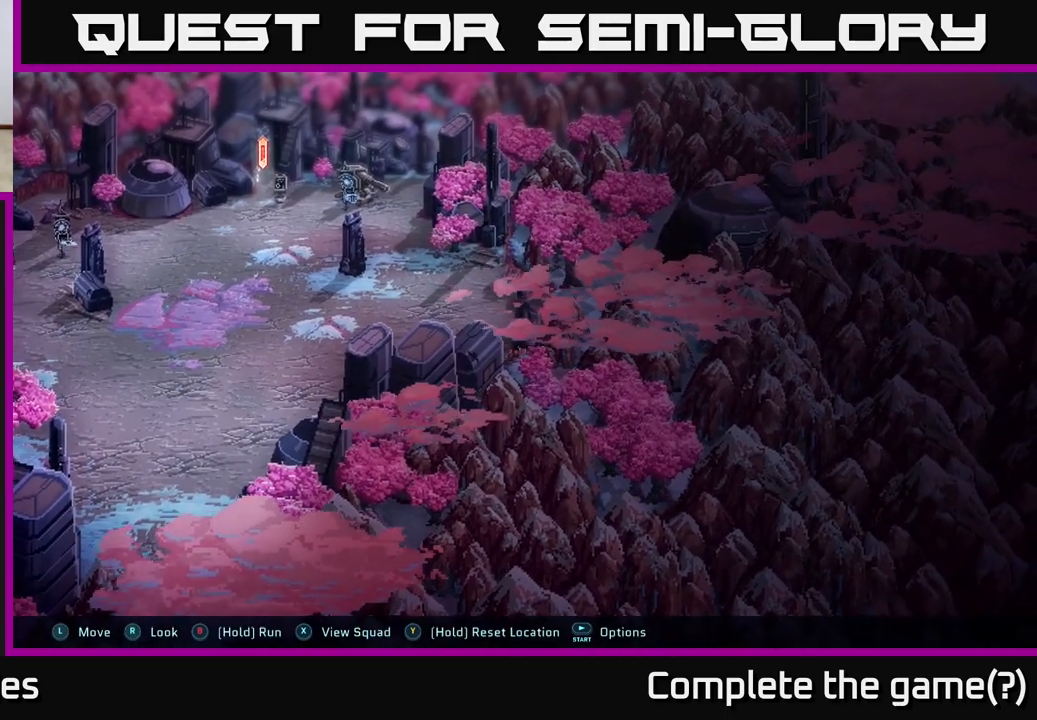
{"buttons": ["B"], "left_stick": "up-right", "right_stick": "center", "events": [[83, "left_stick", "left"], [150, "left_stick", "up-left"], [250, "left_stick", "up"], [400, "B", "down"], [500, "left_stick", "up-right"]]}
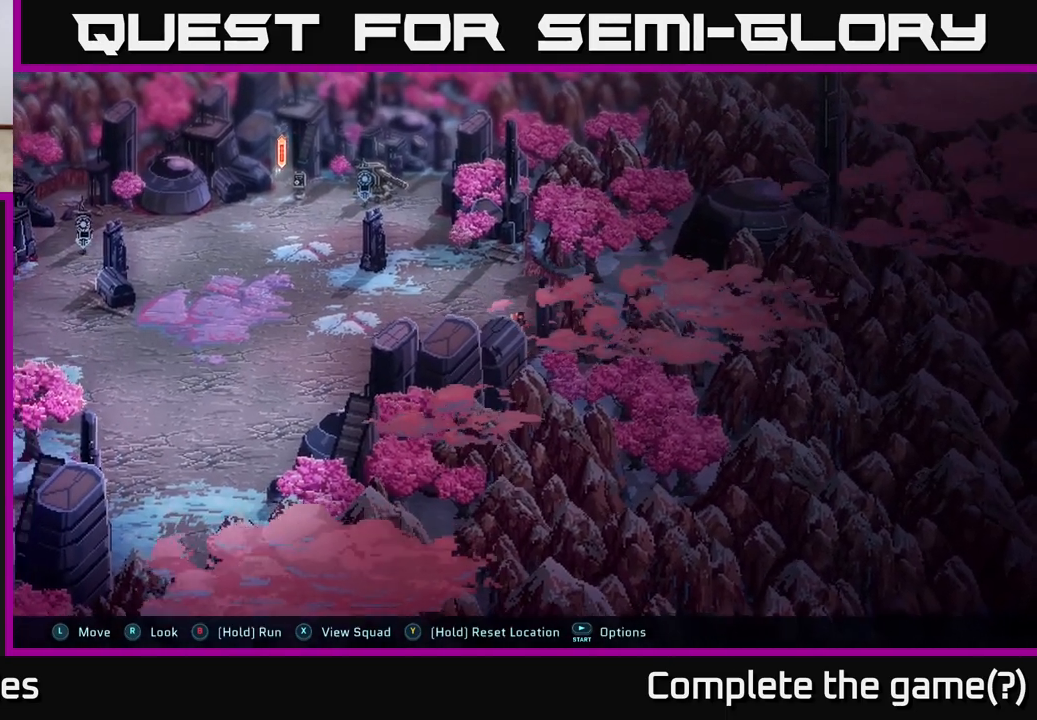
{"buttons": ["B"], "left_stick": "up", "right_stick": "center", "events": [[400, "left_stick", "up"]]}
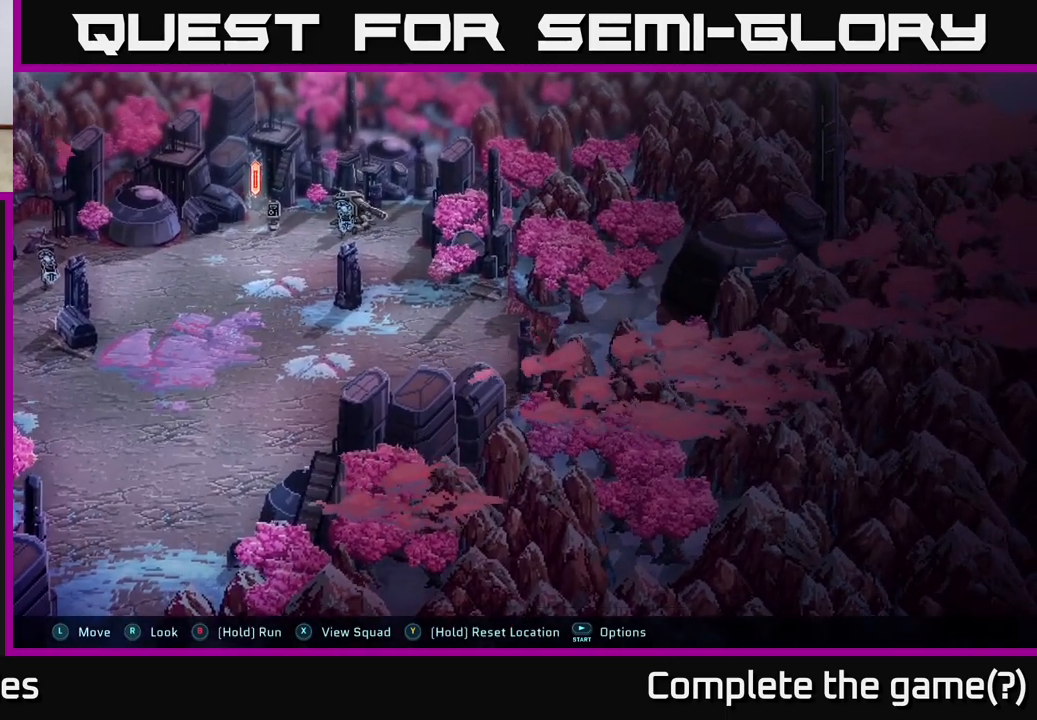
{"buttons": ["B"], "left_stick": "up-left", "right_stick": "center", "events": [[200, "left_stick", "up-left"]]}
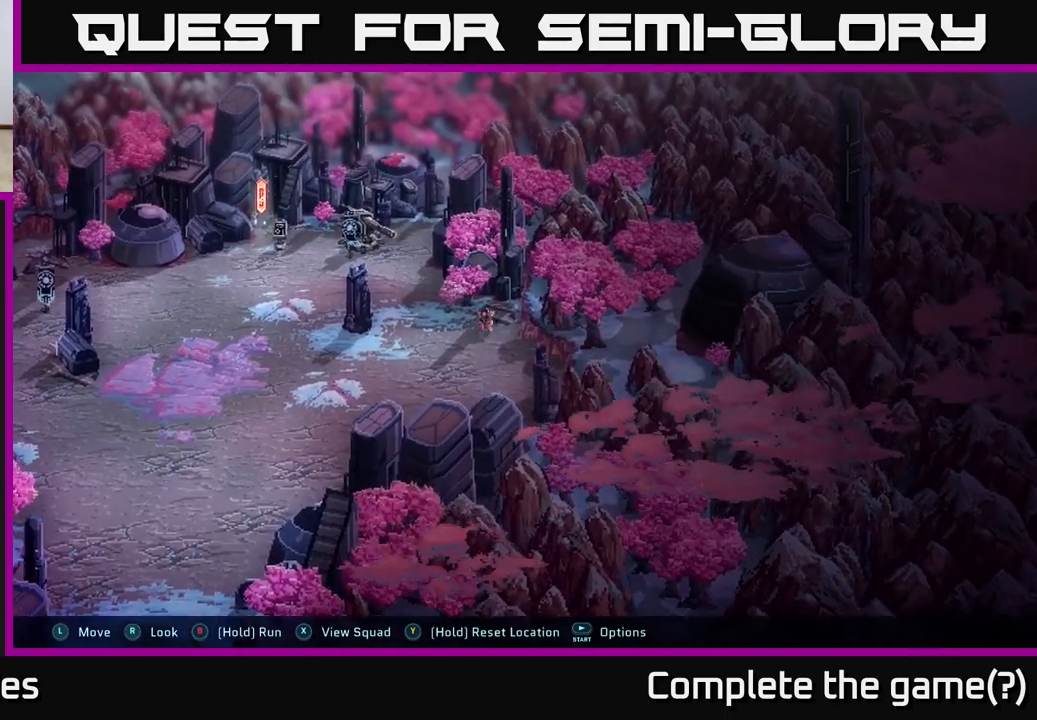
{"buttons": [], "left_stick": "up-left", "right_stick": "center", "events": [[150, "B", "up"]]}
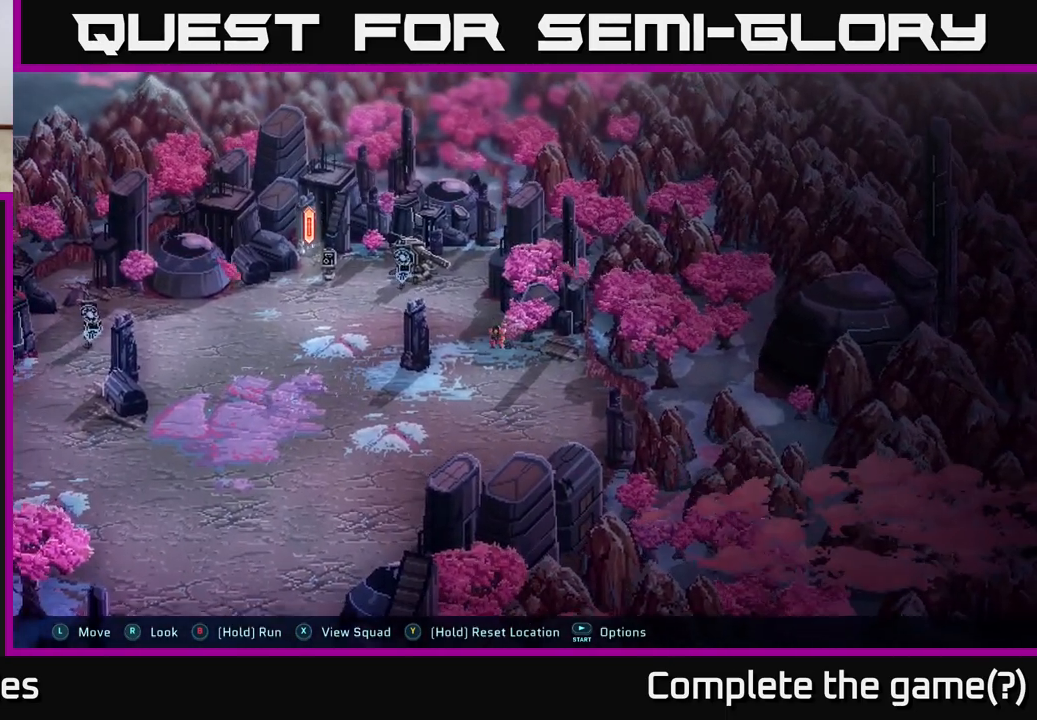
{"buttons": [], "left_stick": "up-left", "right_stick": "center", "events": []}
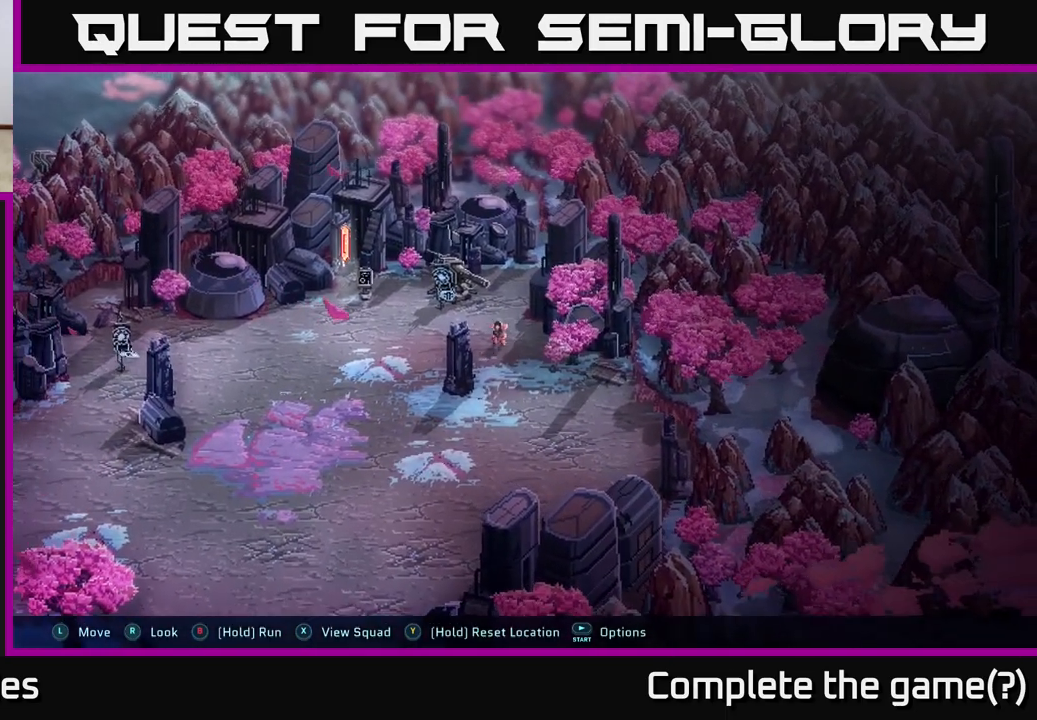
{"buttons": [], "left_stick": "up-left", "right_stick": "center", "events": []}
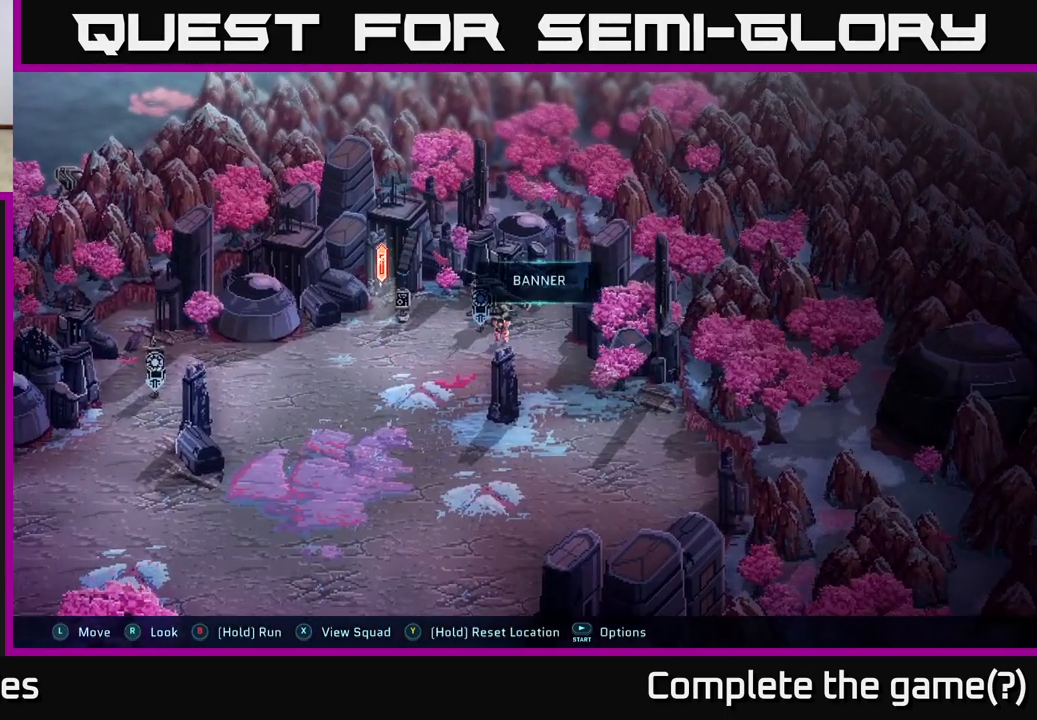
{"buttons": [], "left_stick": "left", "right_stick": "center", "events": [[367, "left_stick", "left"]]}
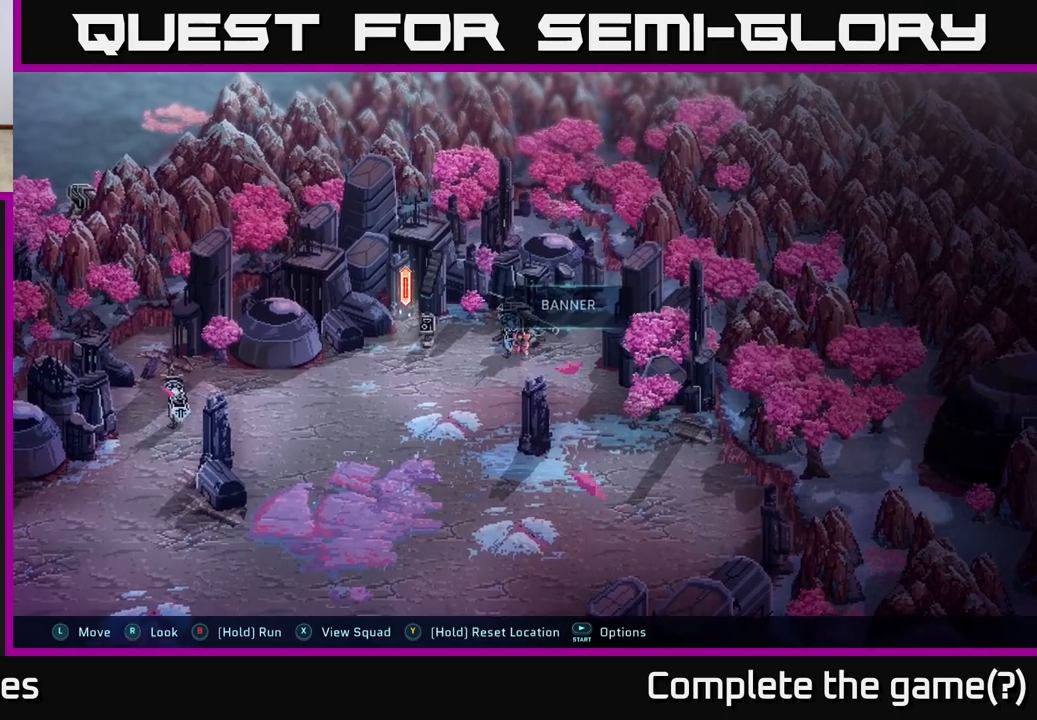
{"buttons": [], "left_stick": "left", "right_stick": "center", "events": []}
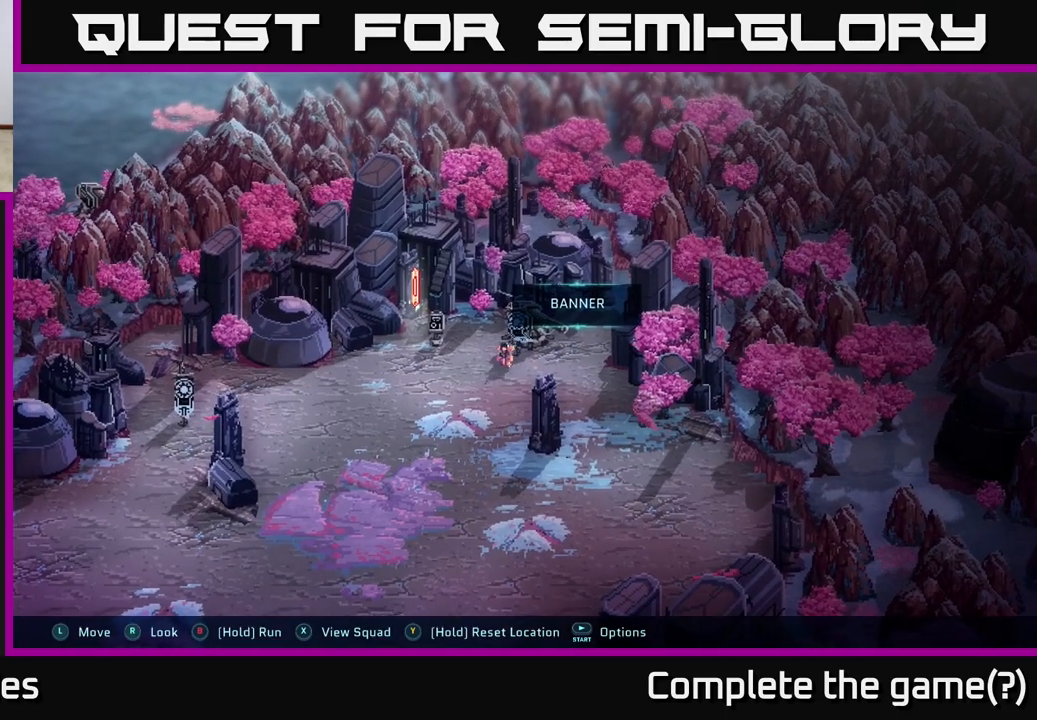
{"buttons": [], "left_stick": "up-left", "right_stick": "center", "events": [[117, "left_stick", "up-left"], [367, "left_stick", "left"], [483, "left_stick", "up-left"]]}
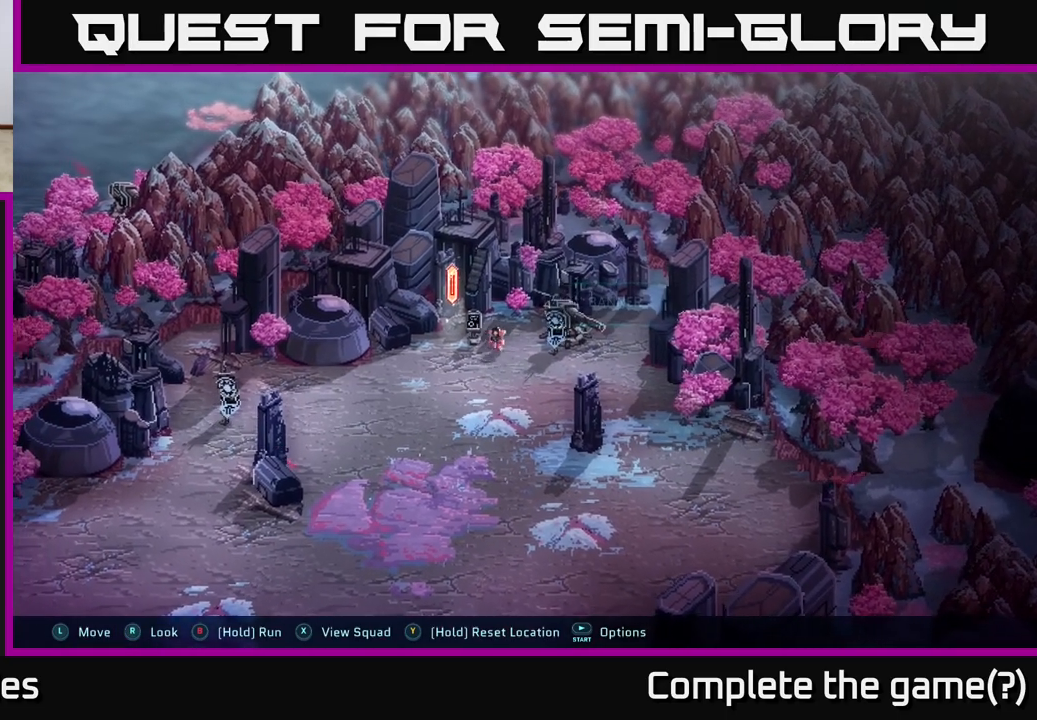
{"buttons": [], "left_stick": "center", "right_stick": "center", "events": [[217, "left_stick", "center"]]}
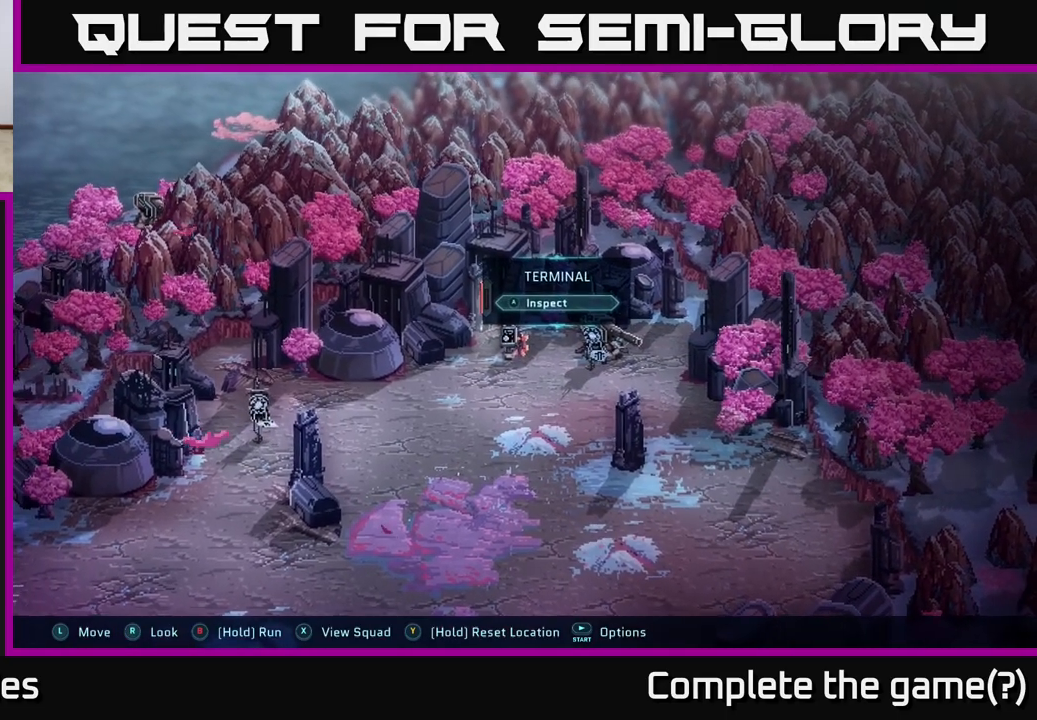
{"buttons": [], "left_stick": "center", "right_stick": "center", "events": [[100, "A", "down"], [217, "A", "up"]]}
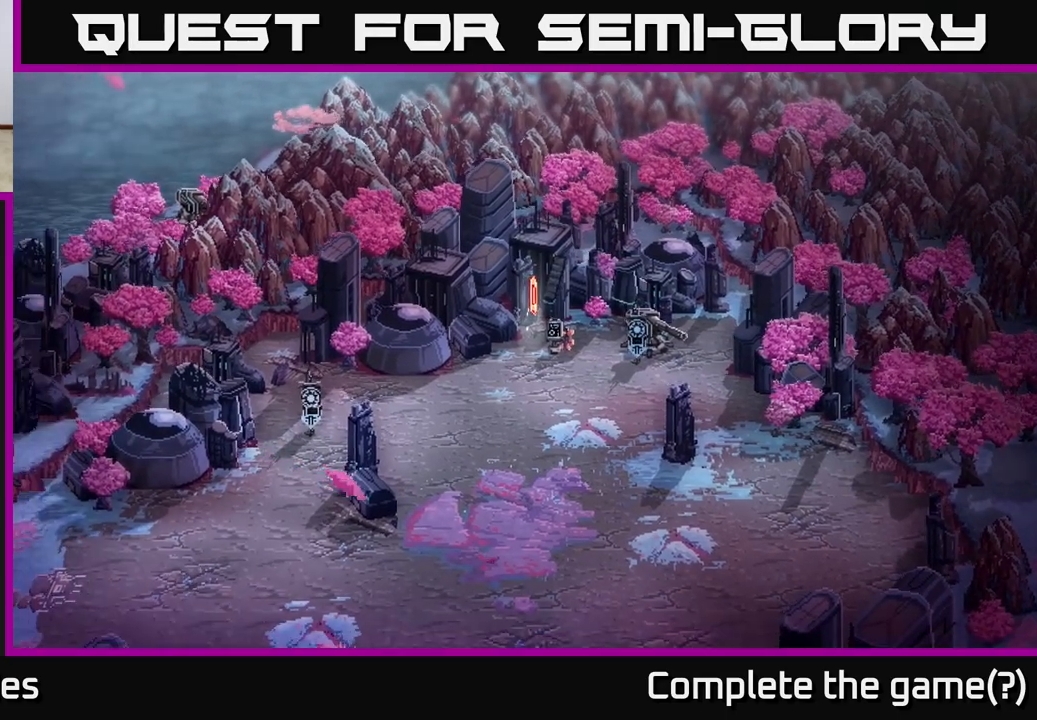
{"buttons": [], "left_stick": "center", "right_stick": "center", "events": []}
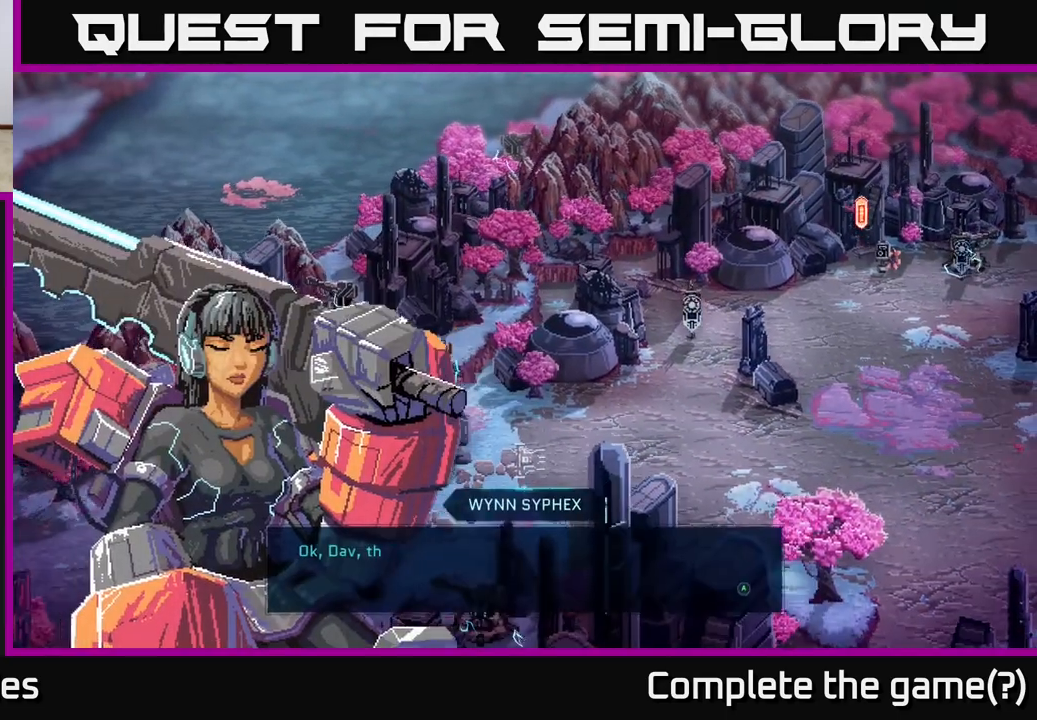
{"buttons": [], "left_stick": "center", "right_stick": "center", "events": []}
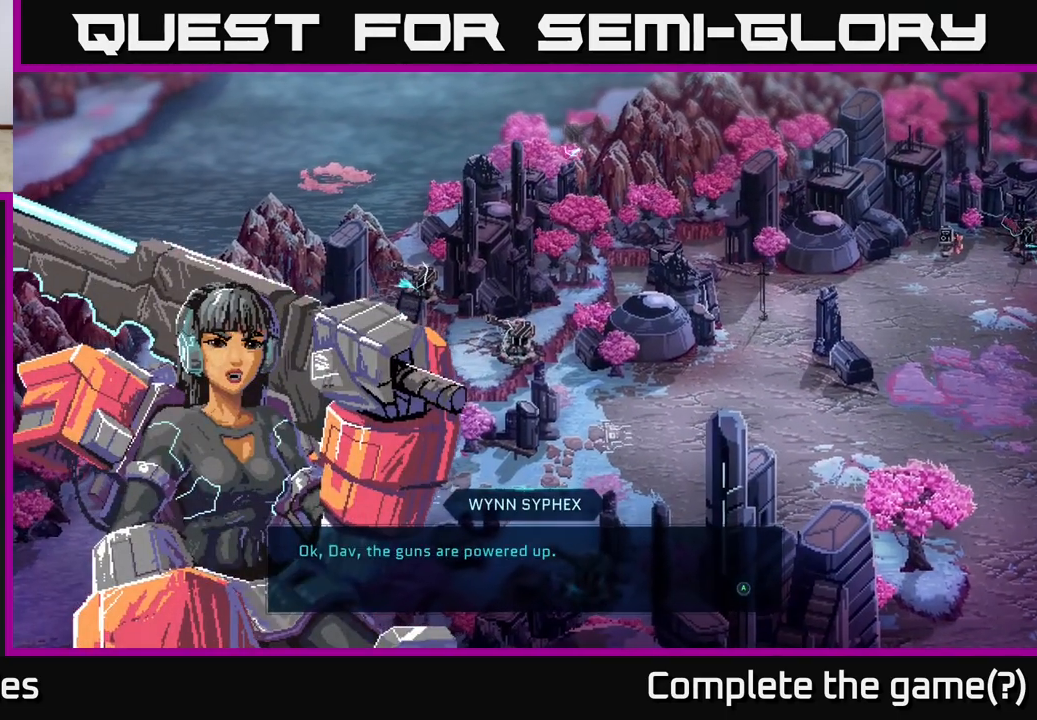
{"buttons": [], "left_stick": "center", "right_stick": "center", "events": []}
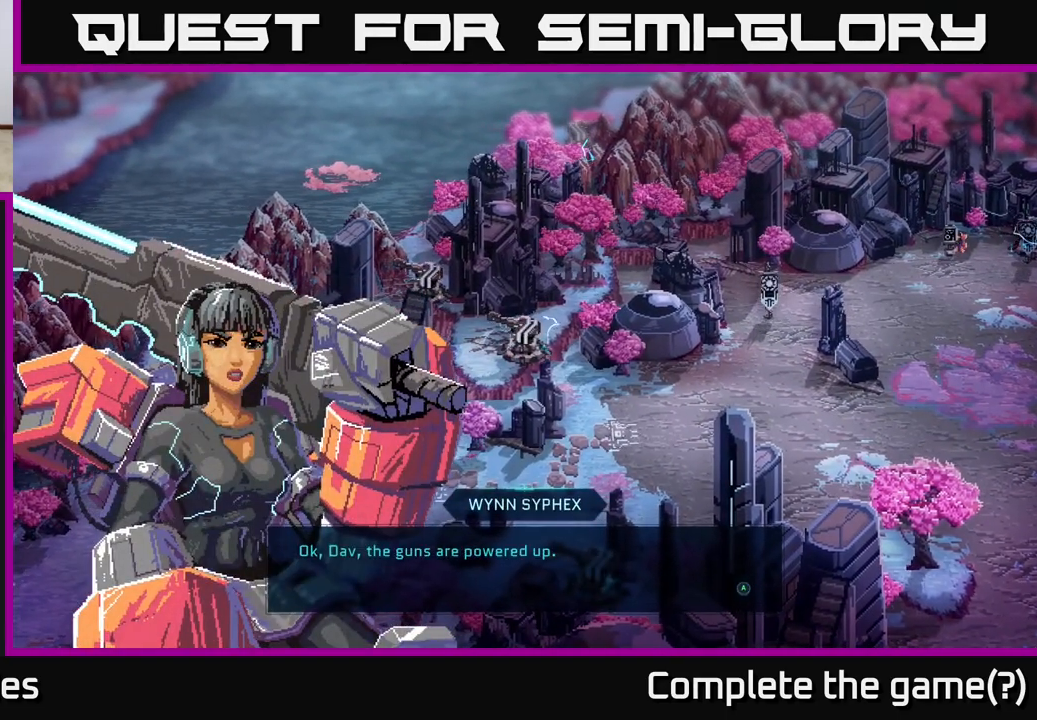
{"buttons": [], "left_stick": "center", "right_stick": "center", "events": []}
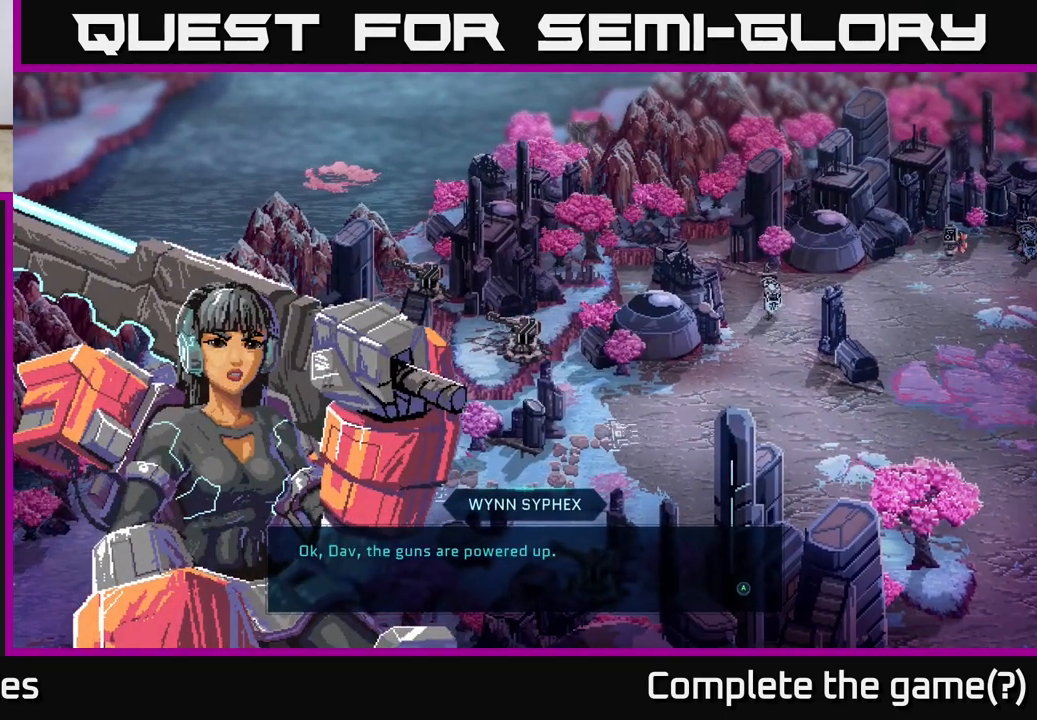
{"buttons": [], "left_stick": "center", "right_stick": "center", "events": []}
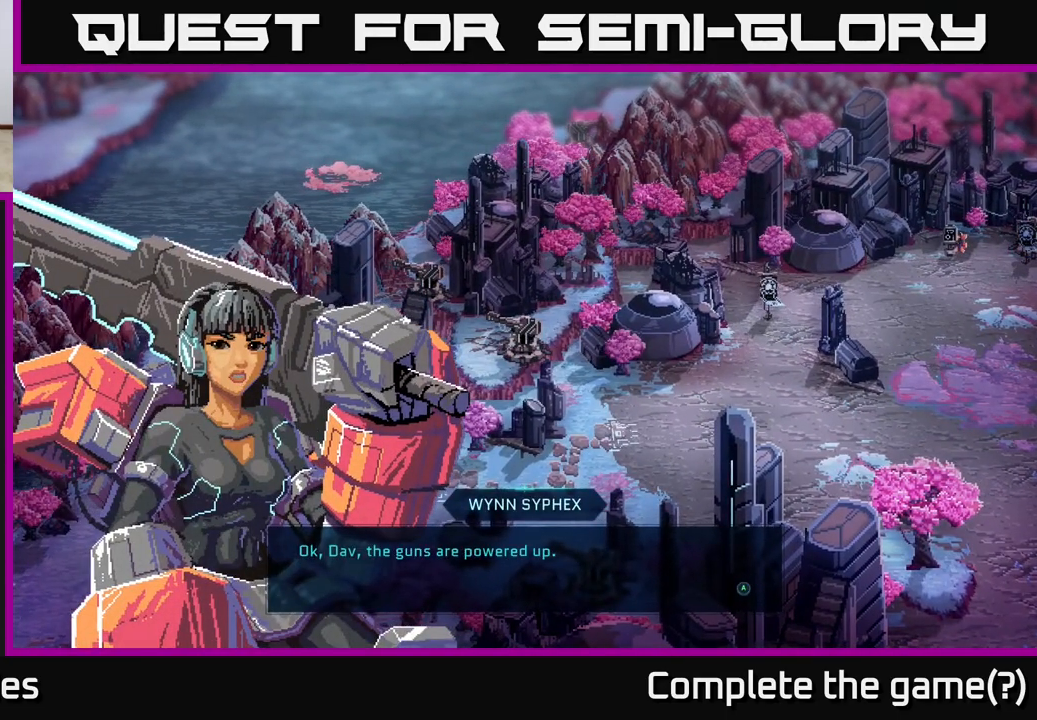
{"buttons": [], "left_stick": "center", "right_stick": "center", "events": [[100, "A", "down"], [217, "A", "up"]]}
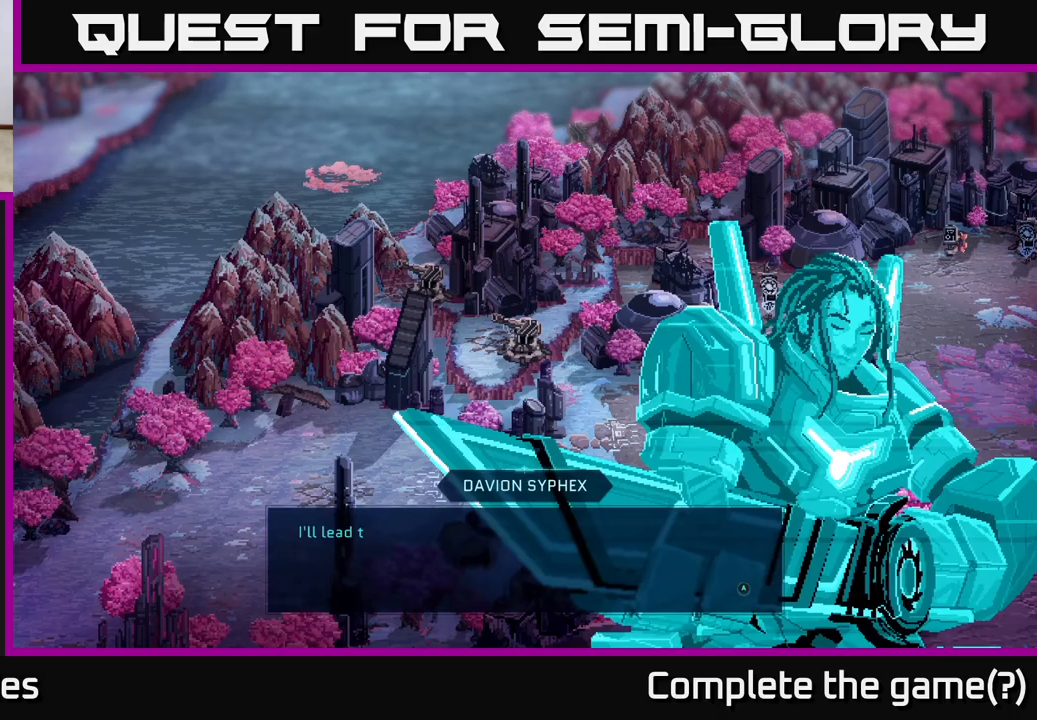
{"buttons": [], "left_stick": "center", "right_stick": "center", "events": []}
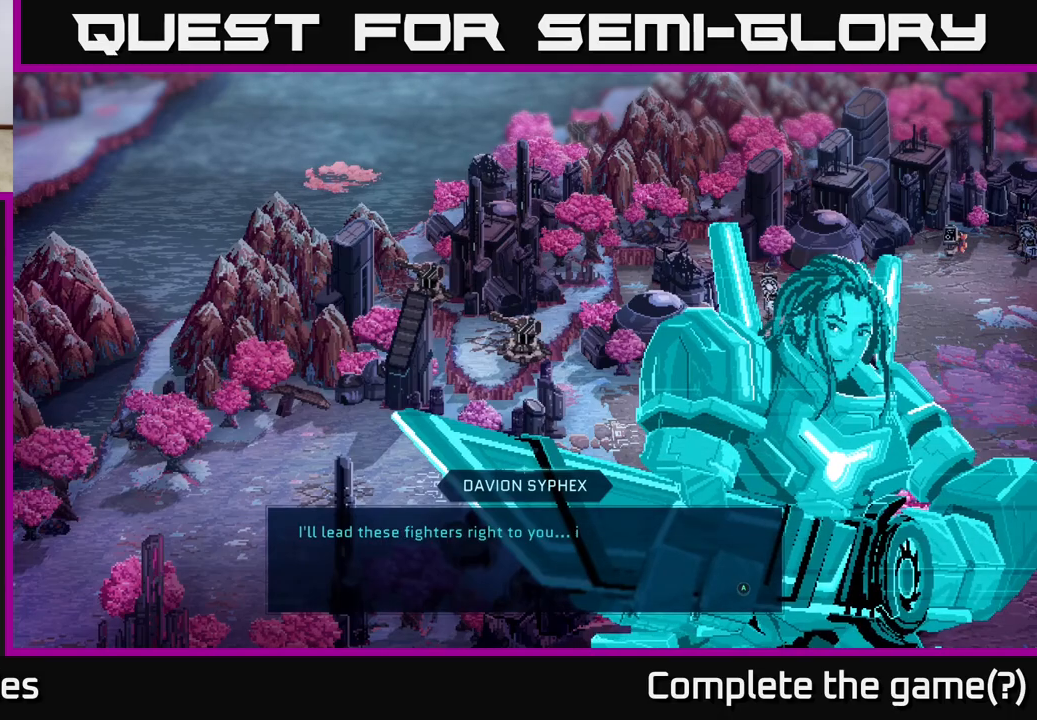
{"buttons": [], "left_stick": "center", "right_stick": "center", "events": []}
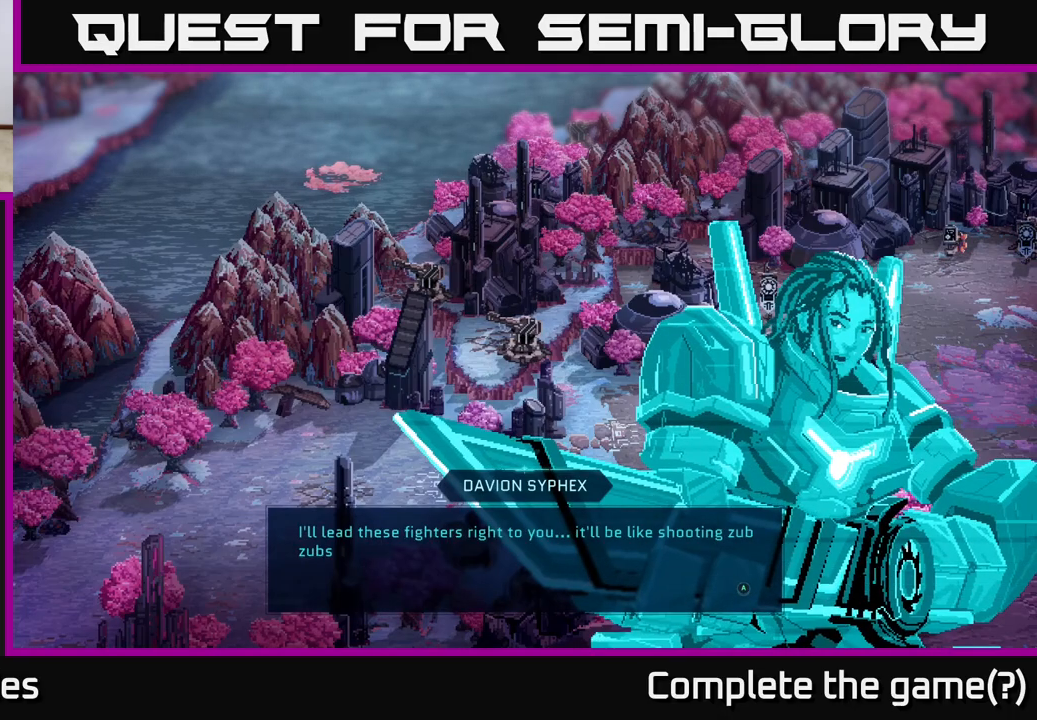
{"buttons": [], "left_stick": "center", "right_stick": "center", "events": []}
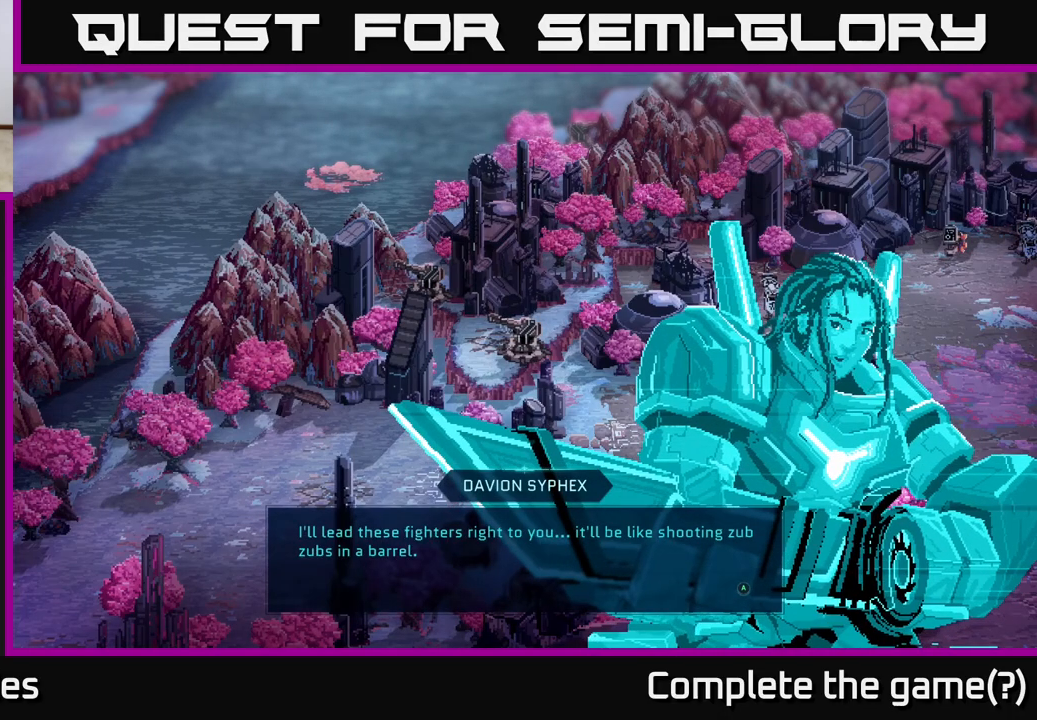
{"buttons": ["A"], "left_stick": "center", "right_stick": "center", "events": [[383, "A", "down"]]}
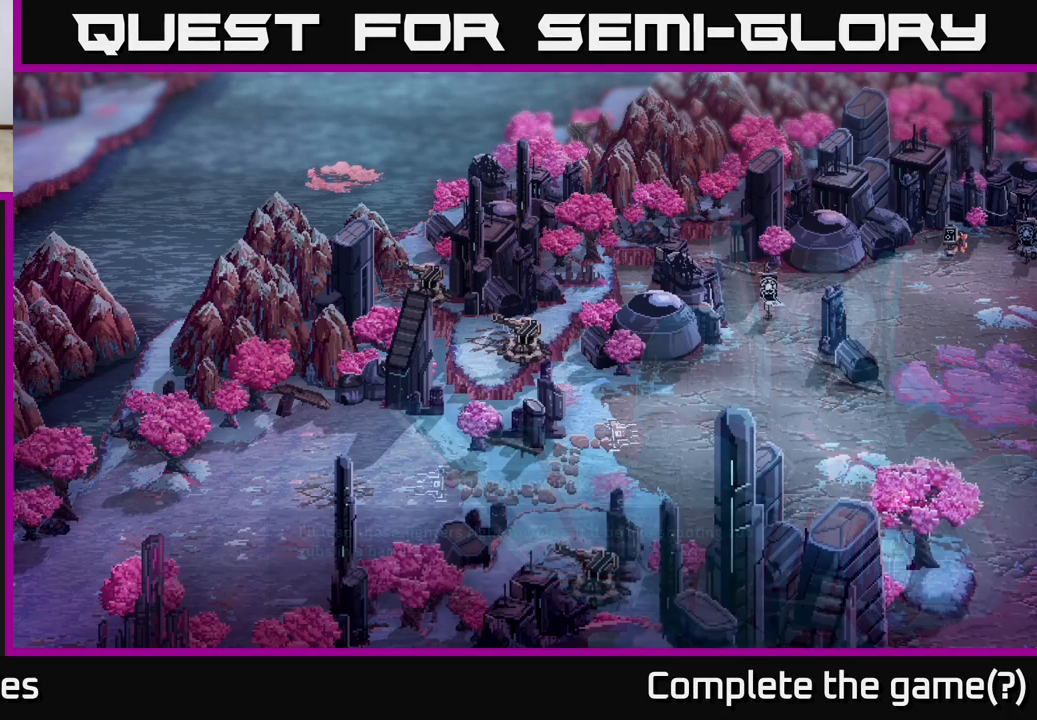
{"buttons": [], "left_stick": "center", "right_stick": "center", "events": [[17, "A", "up"]]}
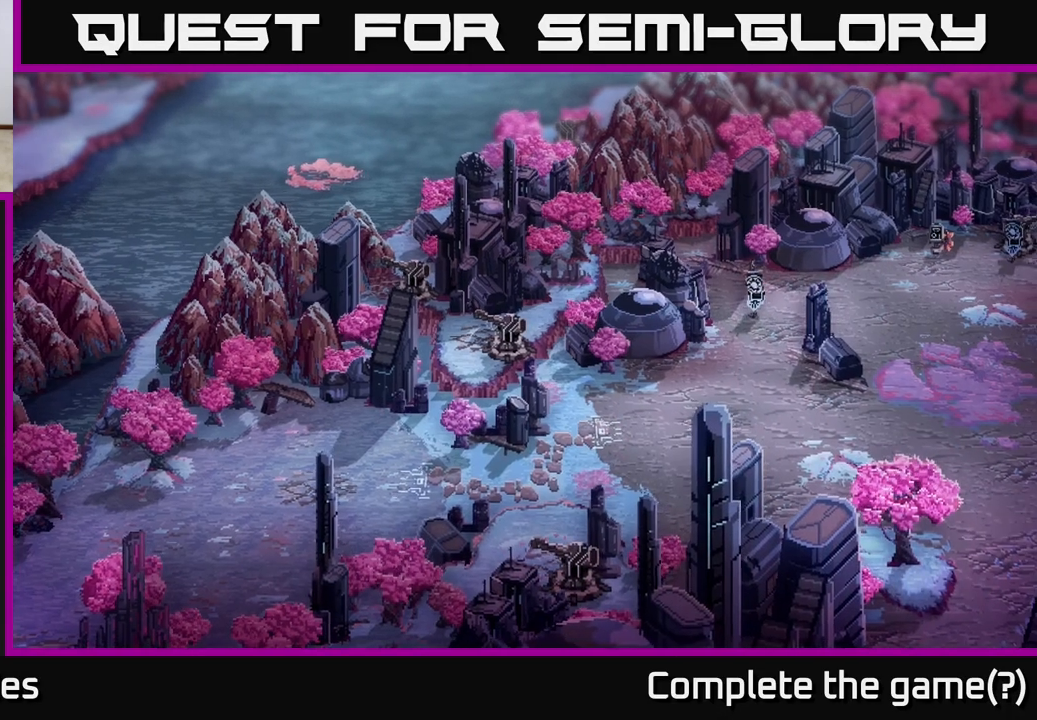
{"buttons": [], "left_stick": "center", "right_stick": "center", "events": []}
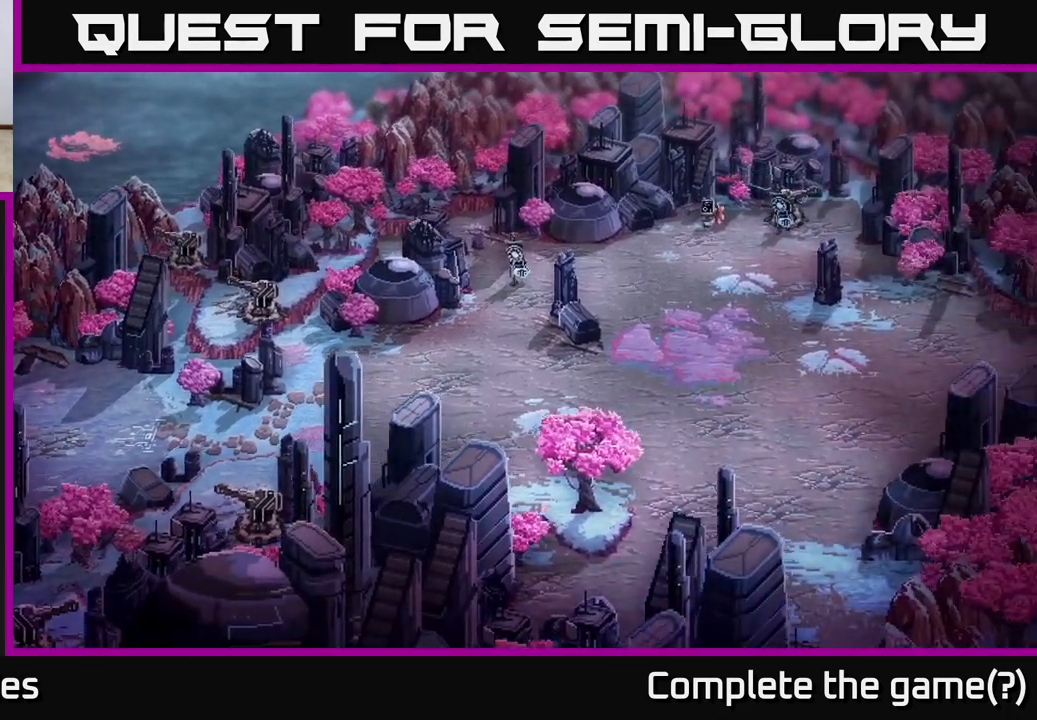
{"buttons": [], "left_stick": "center", "right_stick": "center", "events": []}
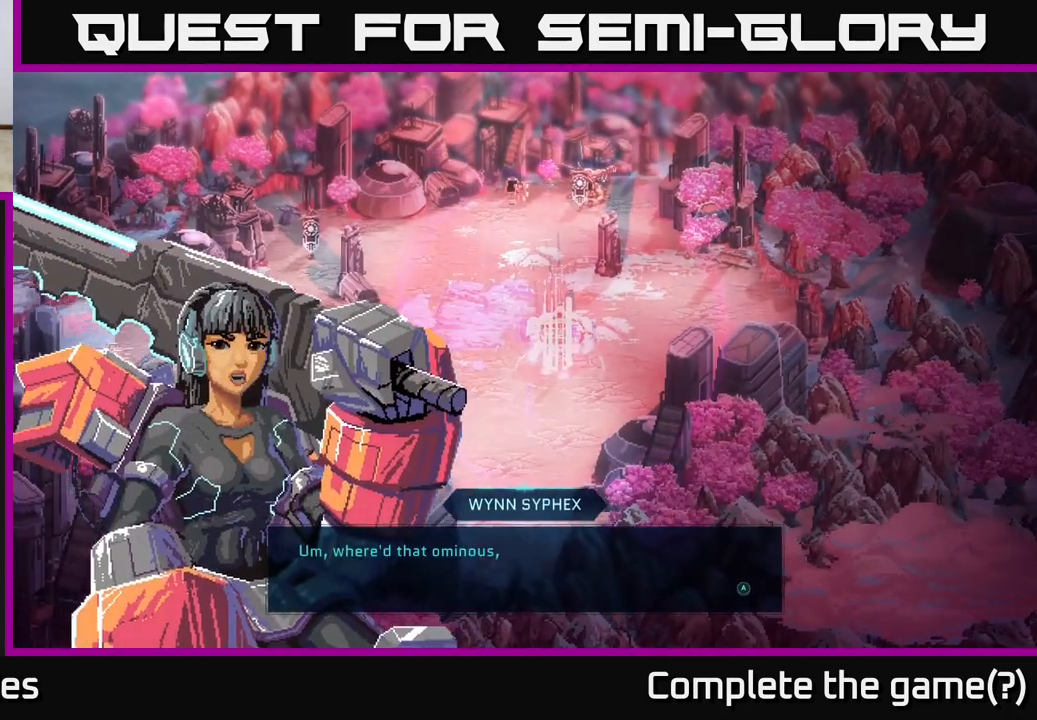
{"buttons": [], "left_stick": "center", "right_stick": "center", "events": []}